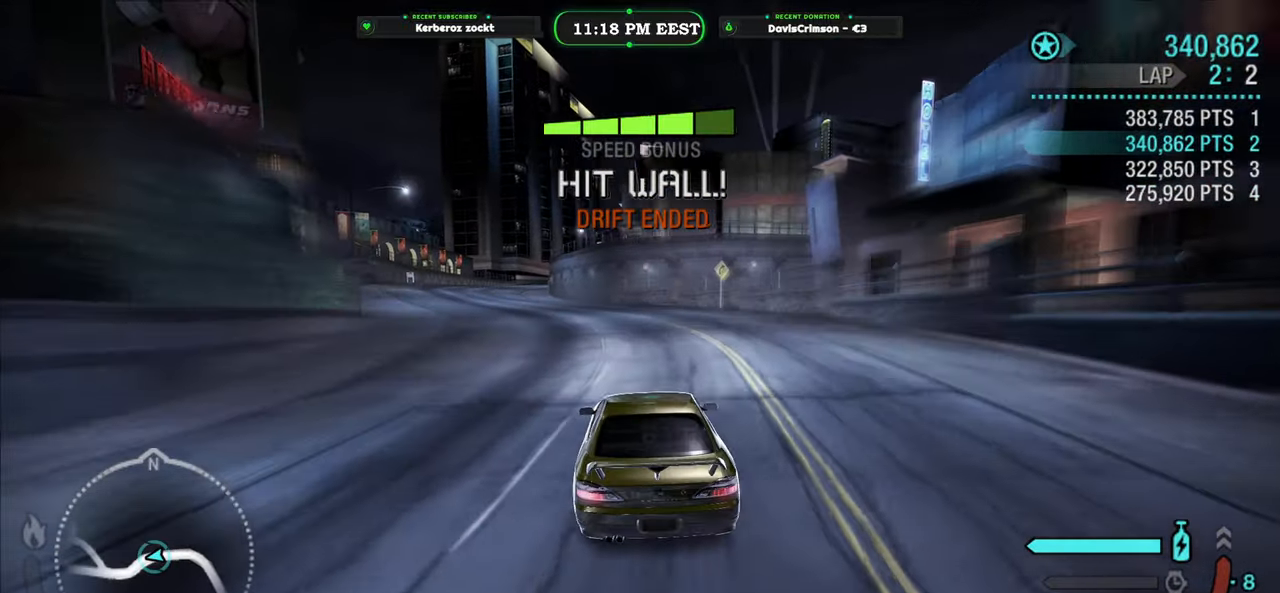
Gameplay with a controller (Xbox layout); each line is a JSON object with the inputs held at the frame after it. "events" lists button and stick changes between this image and that frame as [ms after this image, input, new state], when the widget could be followed in between. Not read: right_stick.
{"buttons": ["R2"], "left_stick": "right", "events": [[300, "left_stick", "center"], [467, "left_stick", "right"]]}
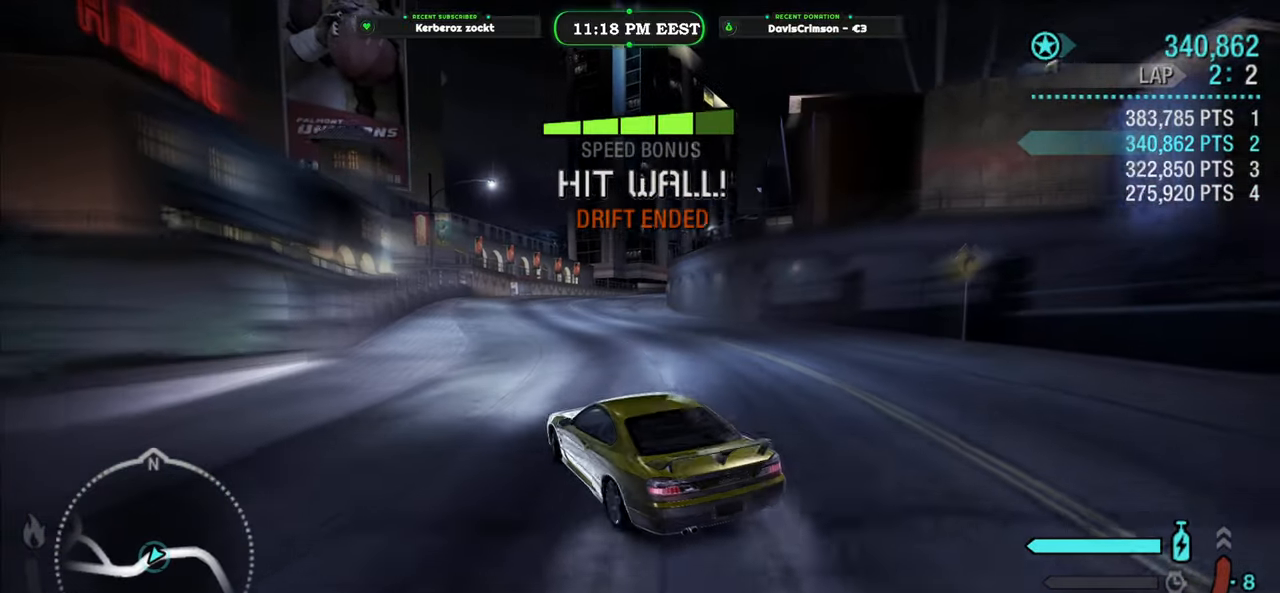
{"buttons": ["R2"], "left_stick": "right", "events": []}
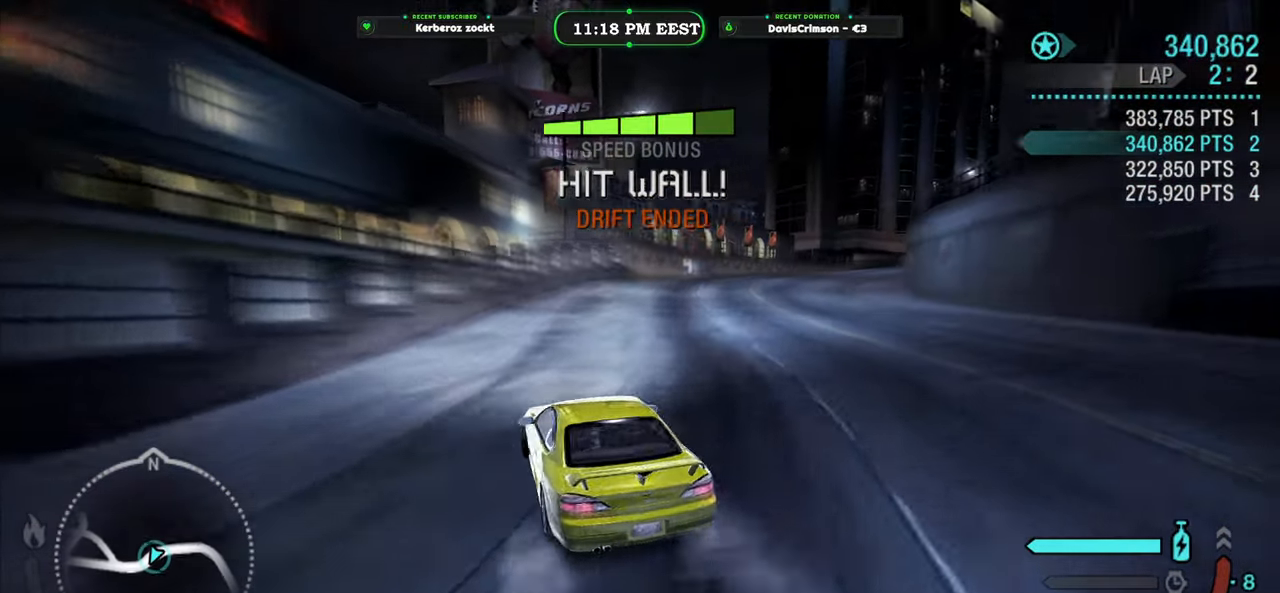
{"buttons": [], "left_stick": "center", "events": [[150, "left_stick", "center"], [217, "START", "down"], [250, "R2", "up"], [317, "START", "up"]]}
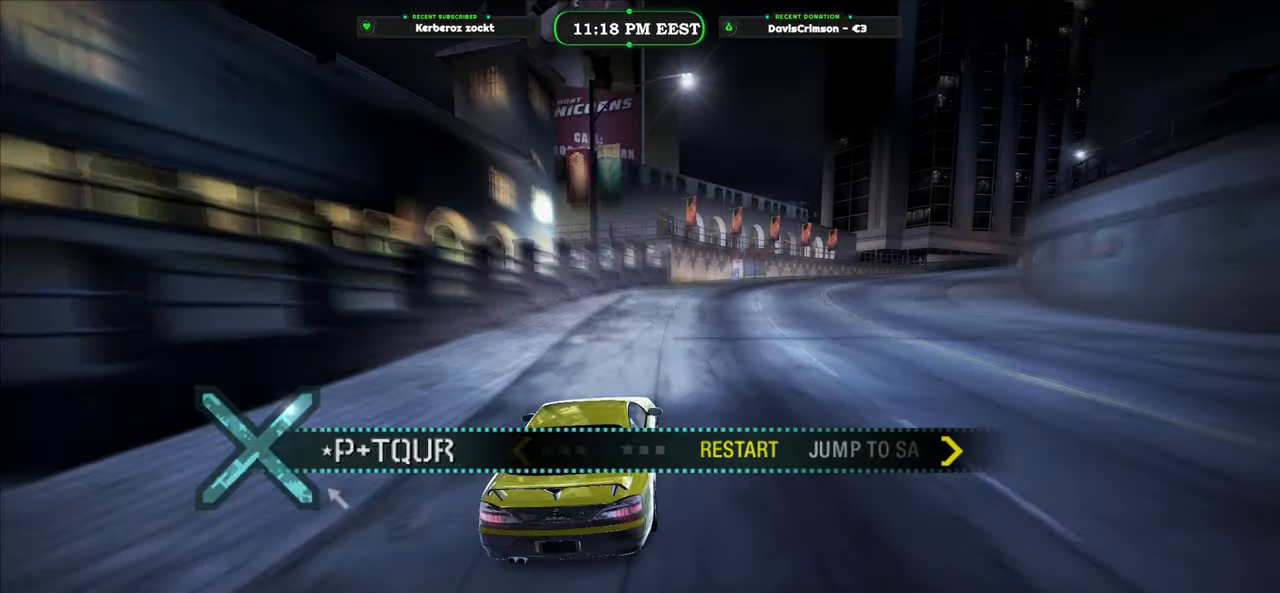
{"buttons": [], "left_stick": "center", "events": [[100, "B", "down"], [200, "B", "up"]]}
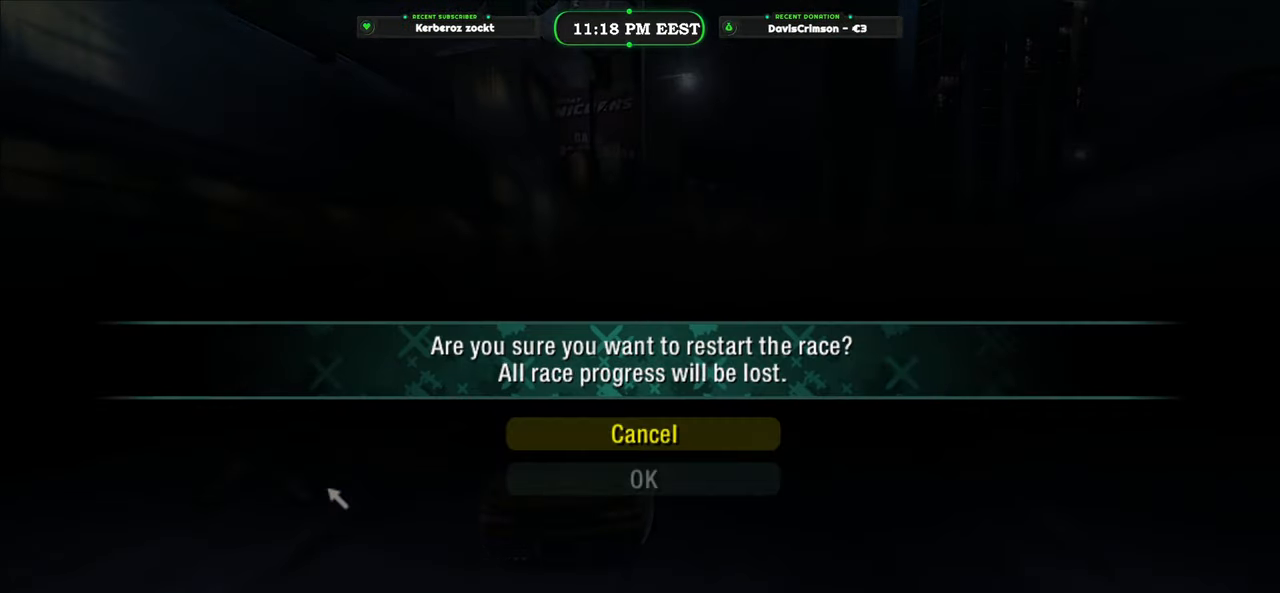
{"buttons": [], "left_stick": "center", "events": [[217, "DPAD_DOWN", "down"], [350, "DPAD_DOWN", "up"]]}
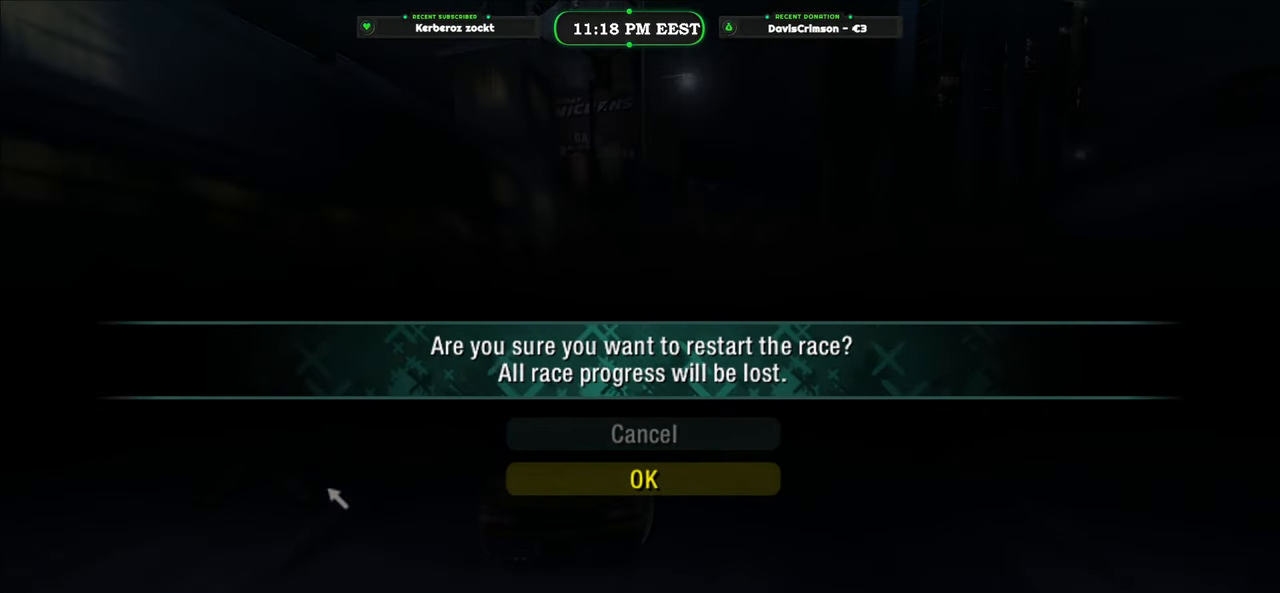
{"buttons": [], "left_stick": "center", "events": []}
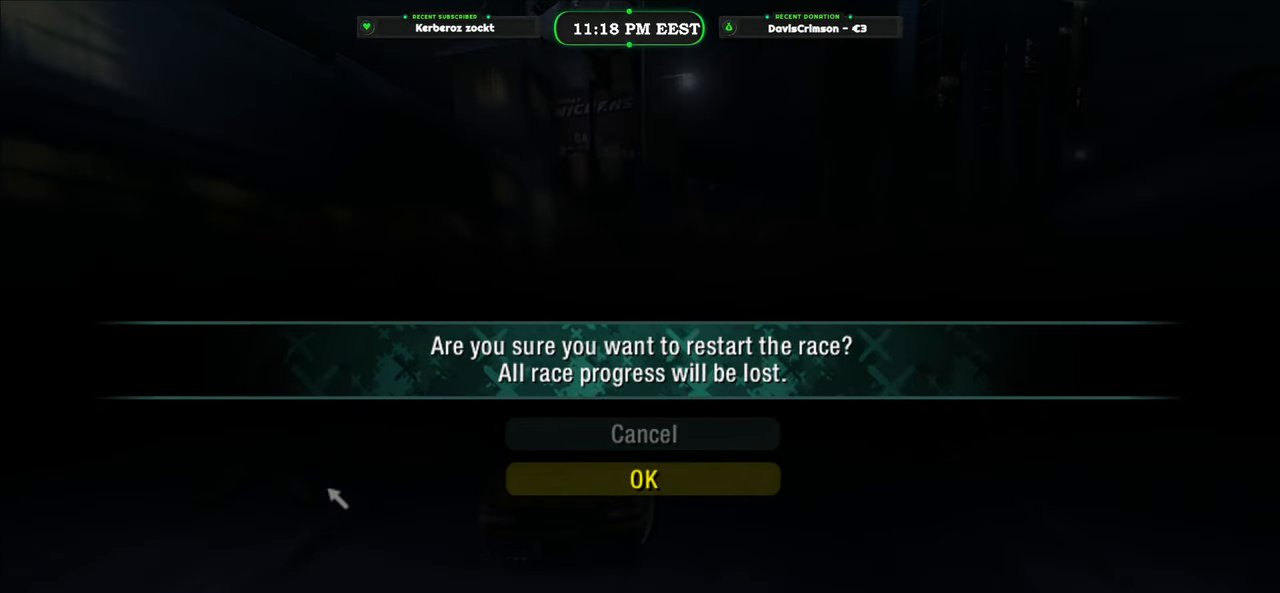
{"buttons": [], "left_stick": "center", "events": []}
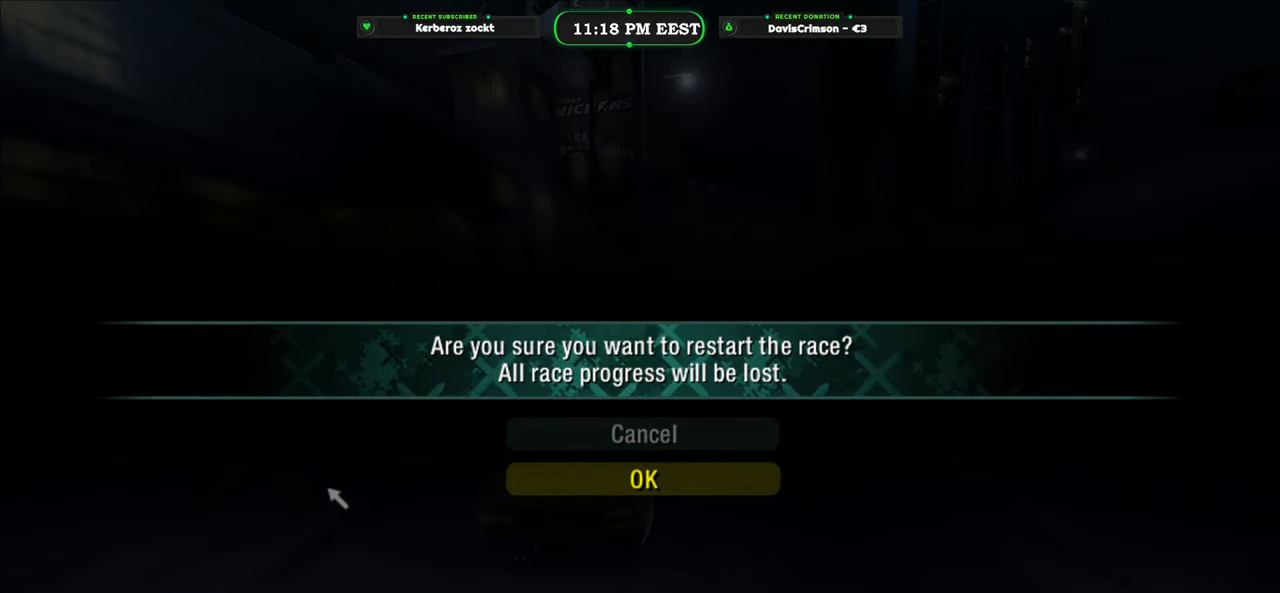
{"buttons": [], "left_stick": "center", "events": []}
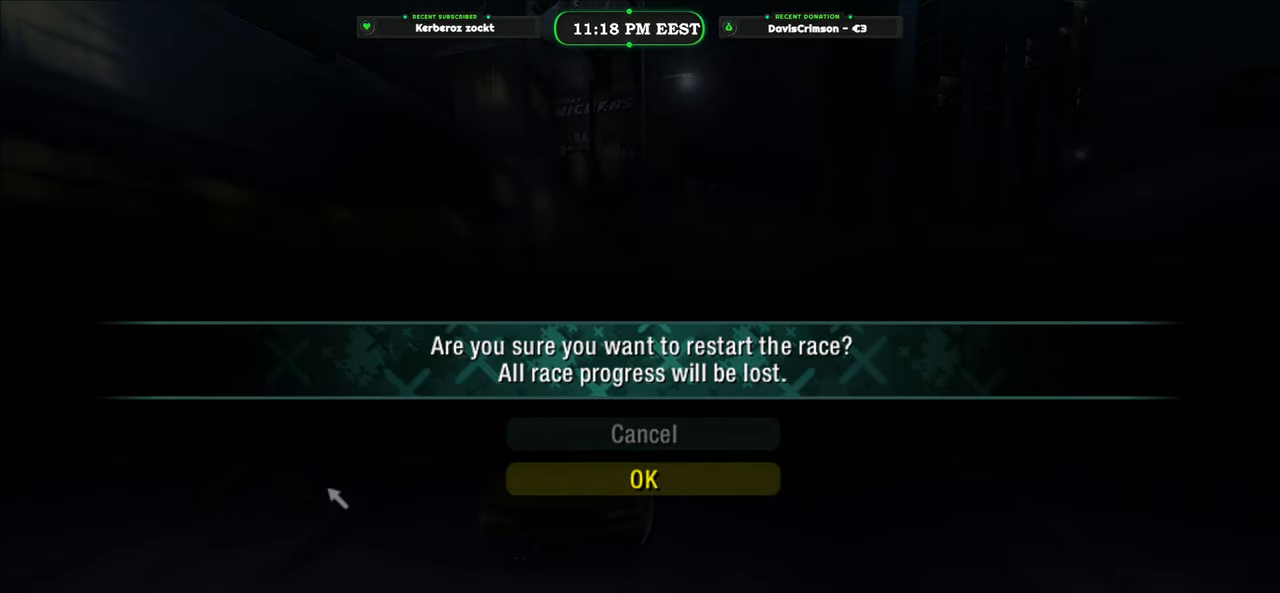
{"buttons": [], "left_stick": "center", "events": []}
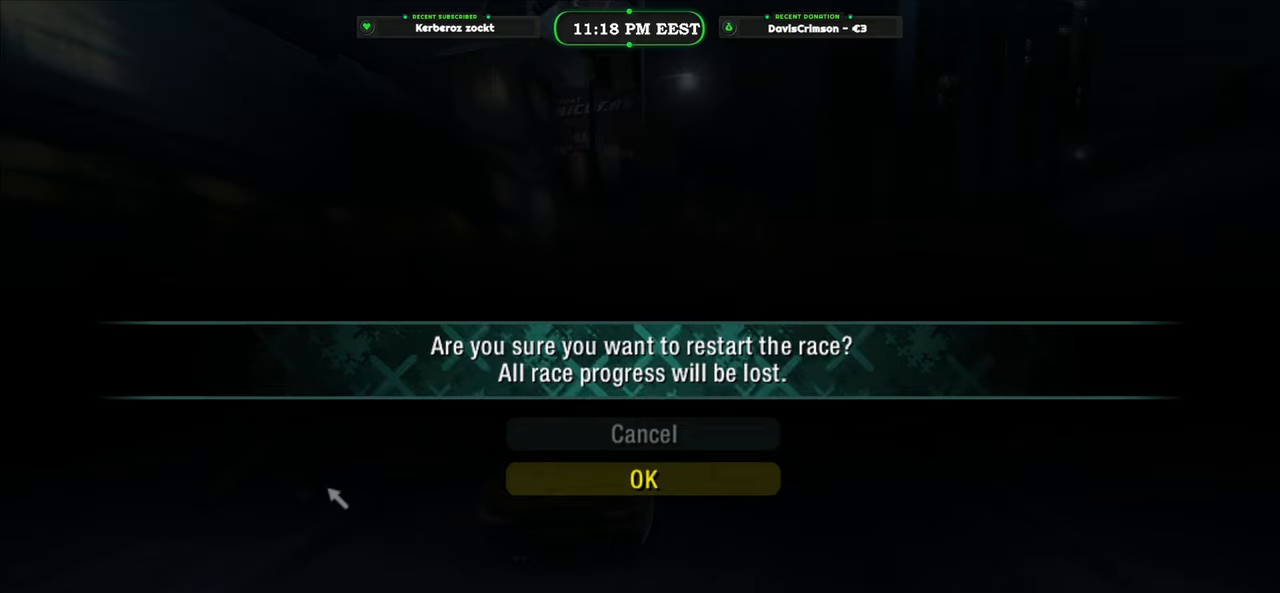
{"buttons": [], "left_stick": "center", "events": []}
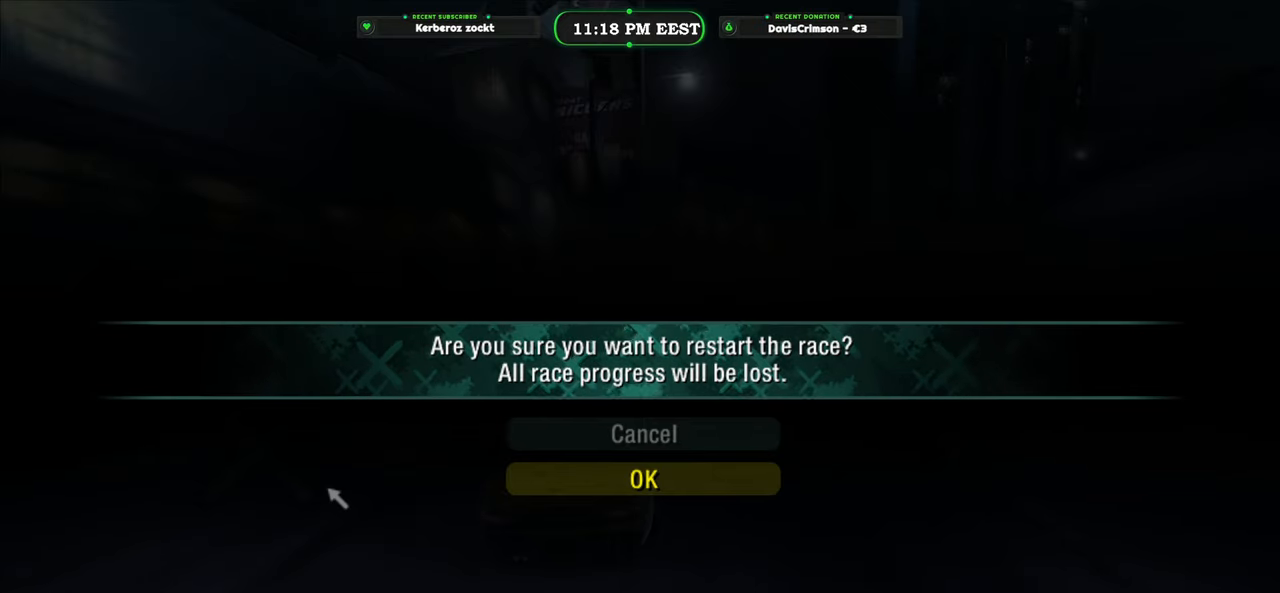
{"buttons": [], "left_stick": "center", "events": []}
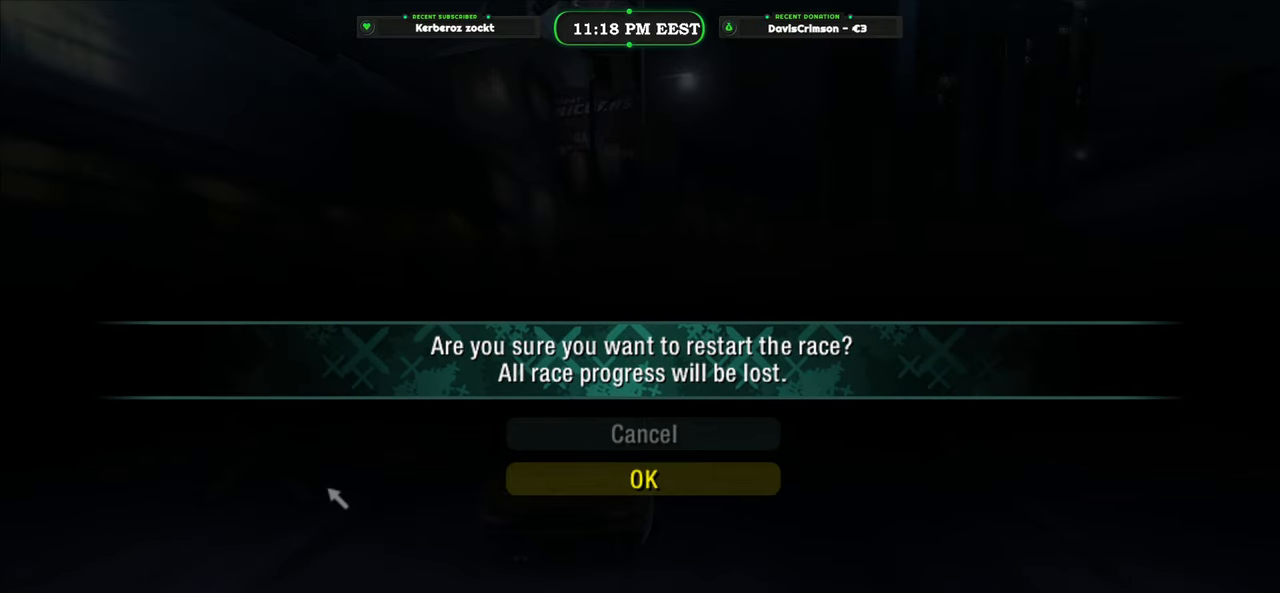
{"buttons": [], "left_stick": "center", "events": []}
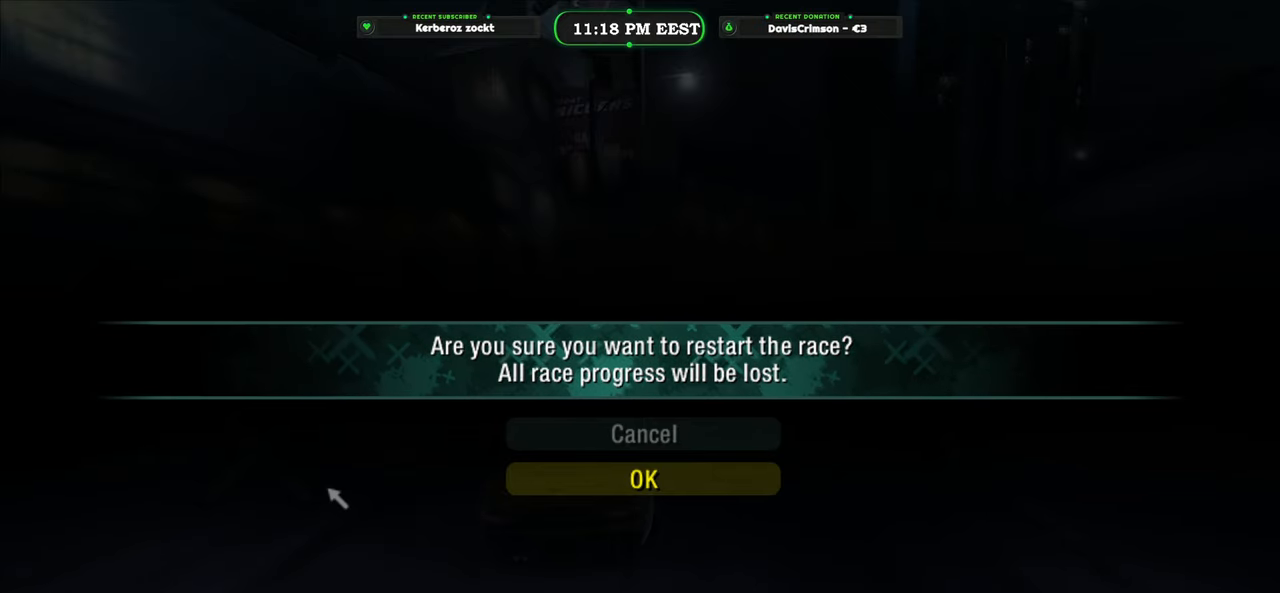
{"buttons": [], "left_stick": "center", "events": []}
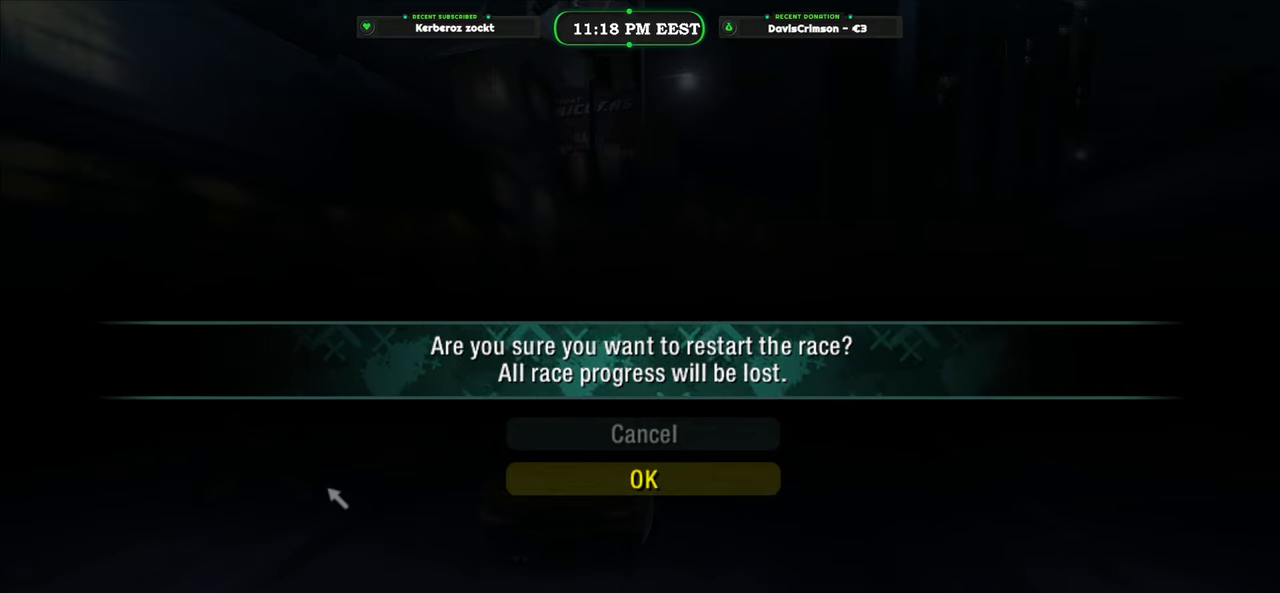
{"buttons": [], "left_stick": "center", "events": []}
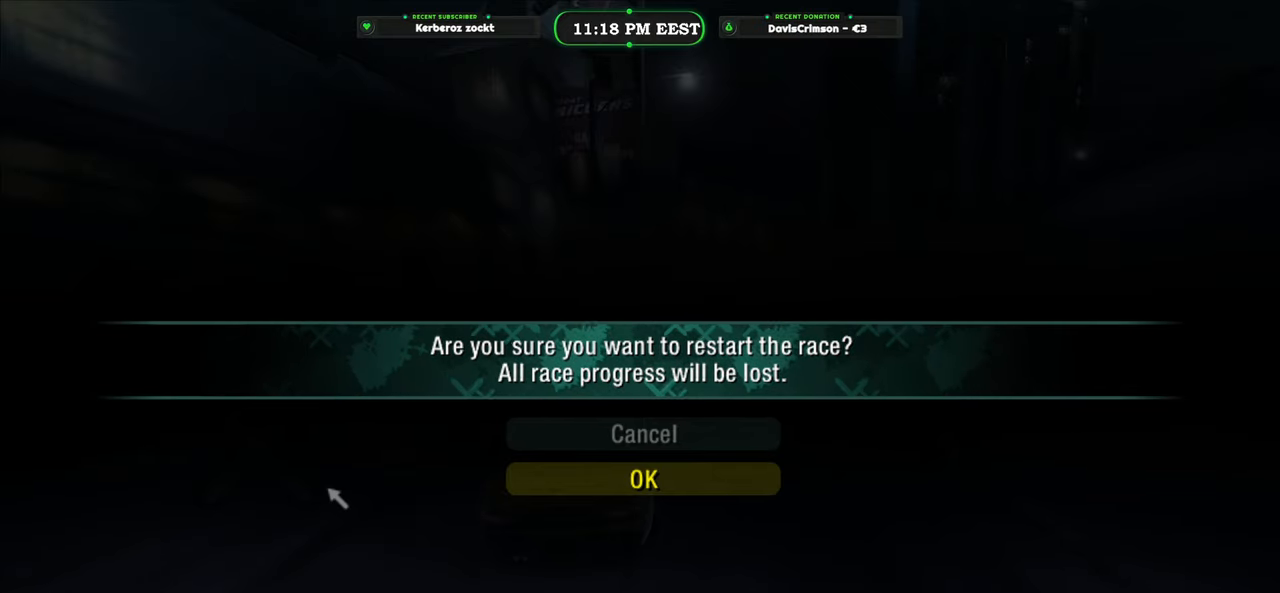
{"buttons": [], "left_stick": "center", "events": []}
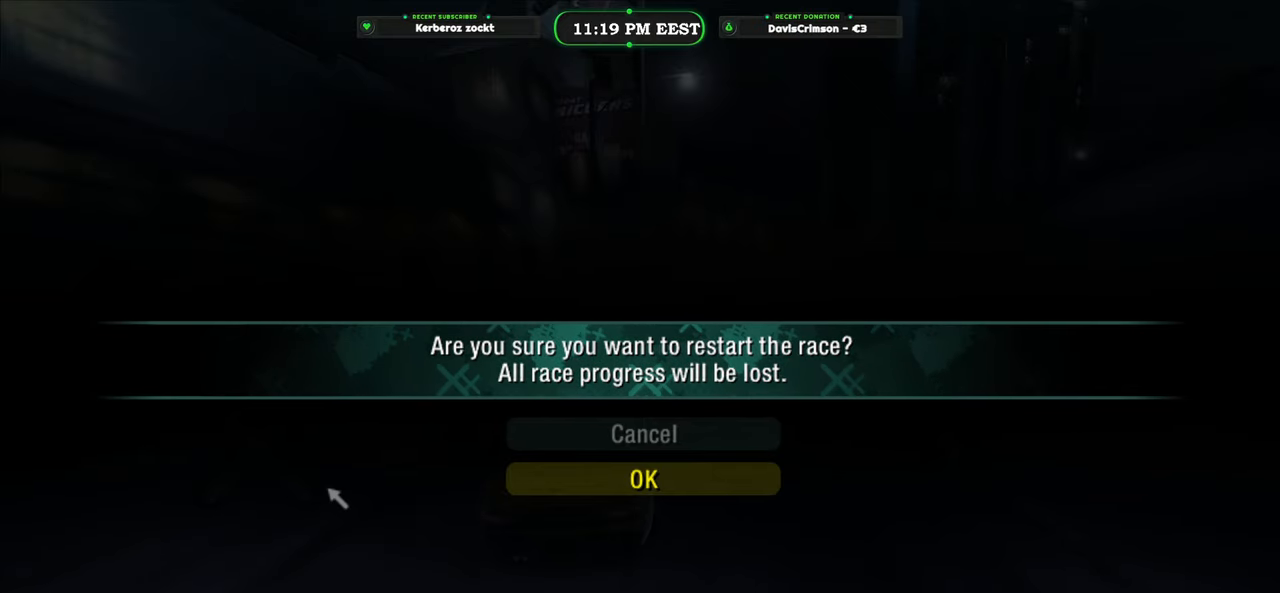
{"buttons": [], "left_stick": "center", "events": [[33, "B", "down"], [133, "B", "up"]]}
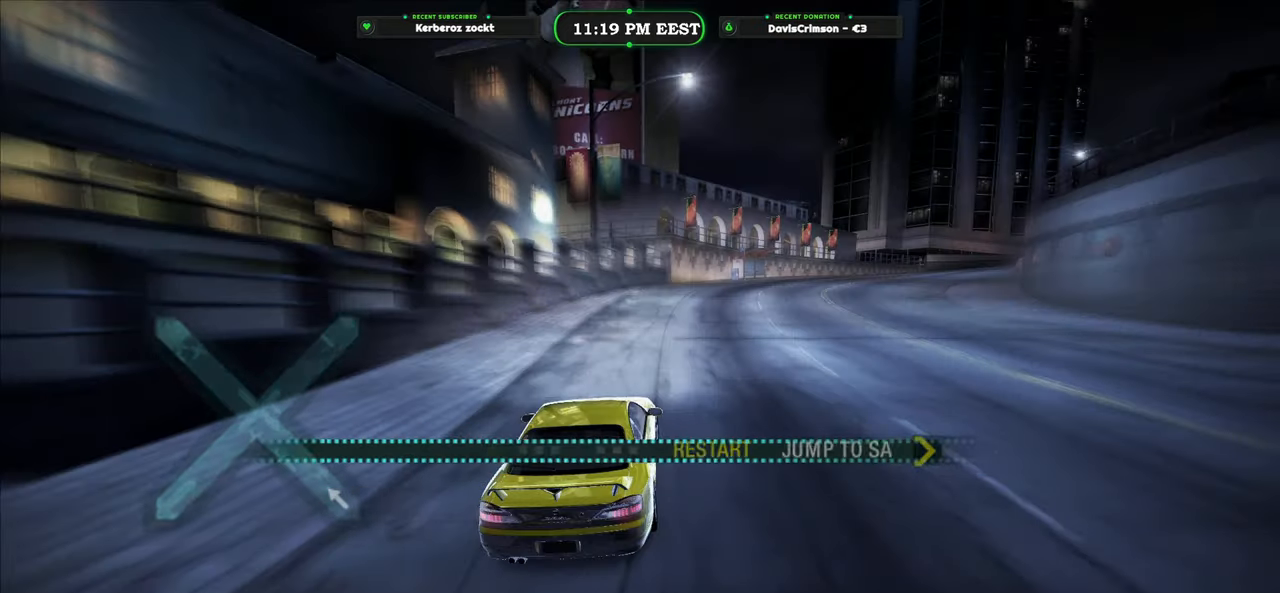
{"buttons": ["R2"], "left_stick": "center", "events": [[367, "R2", "down"]]}
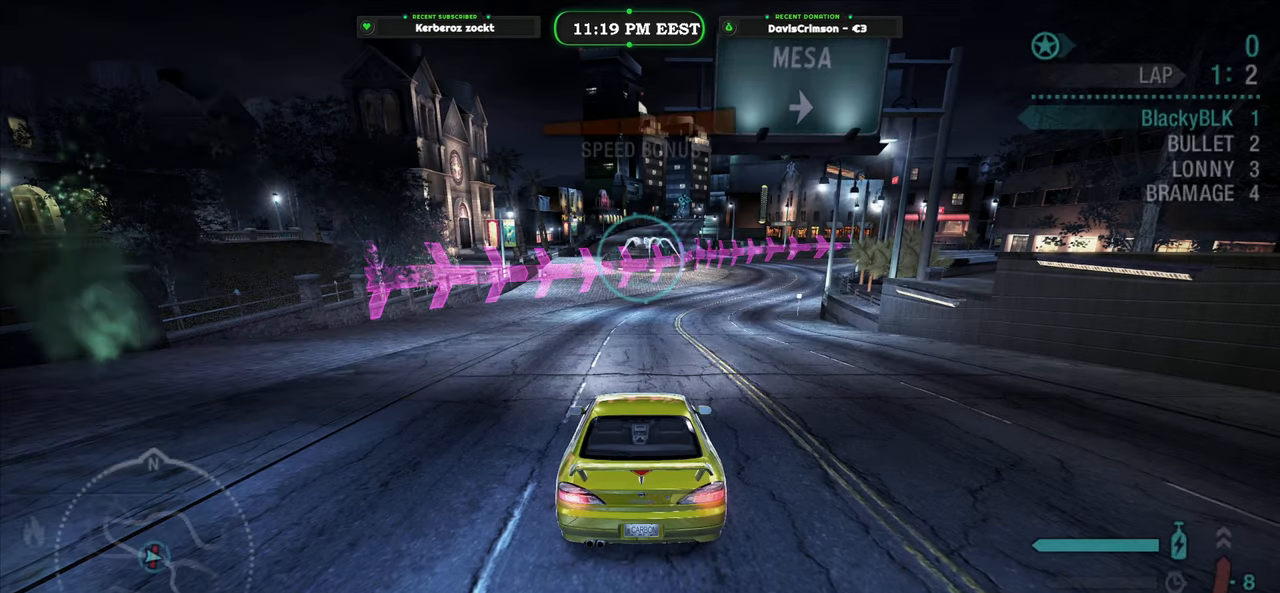
{"buttons": ["R2"], "left_stick": "center", "events": []}
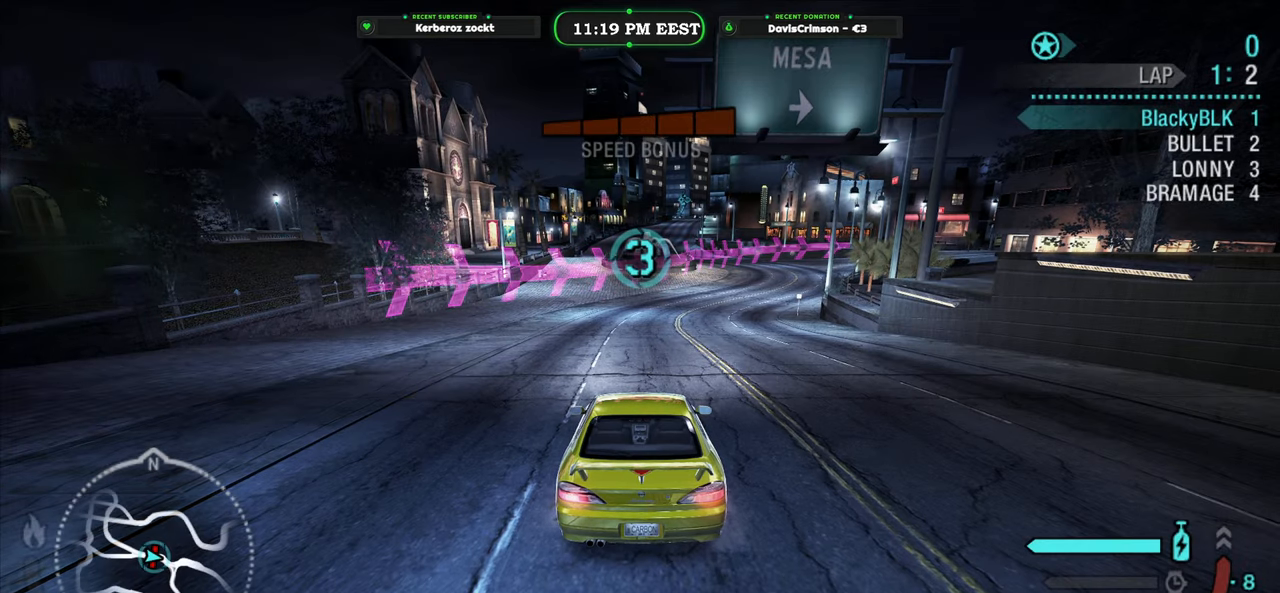
{"buttons": ["R2"], "left_stick": "center", "events": []}
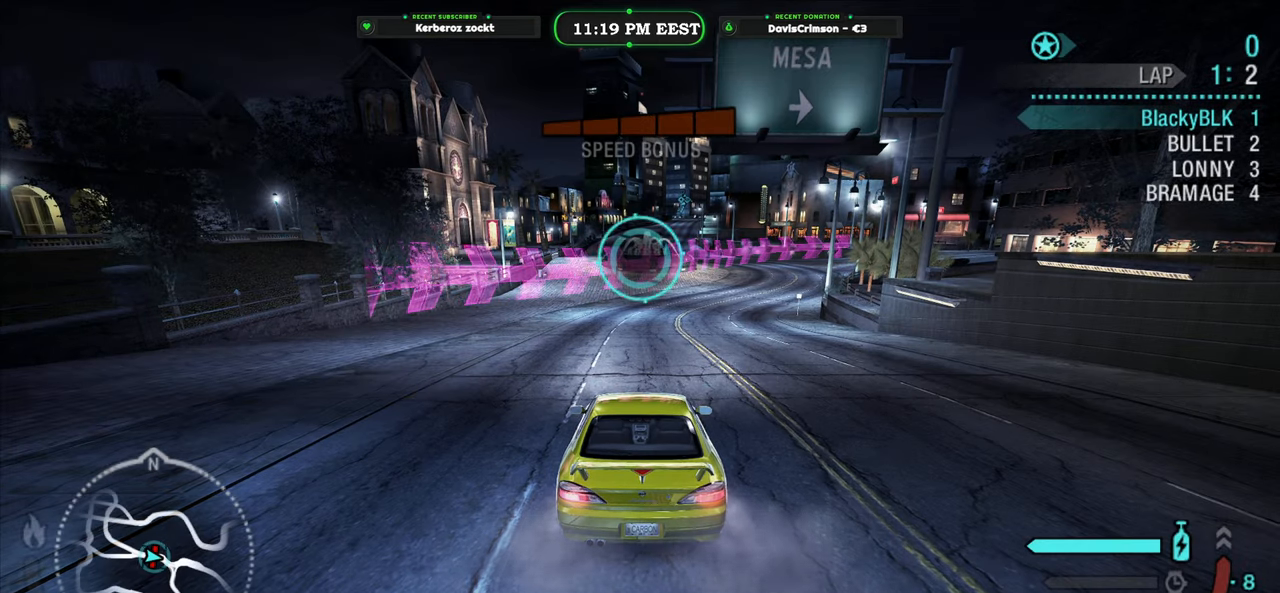
{"buttons": ["R2"], "left_stick": "center", "events": []}
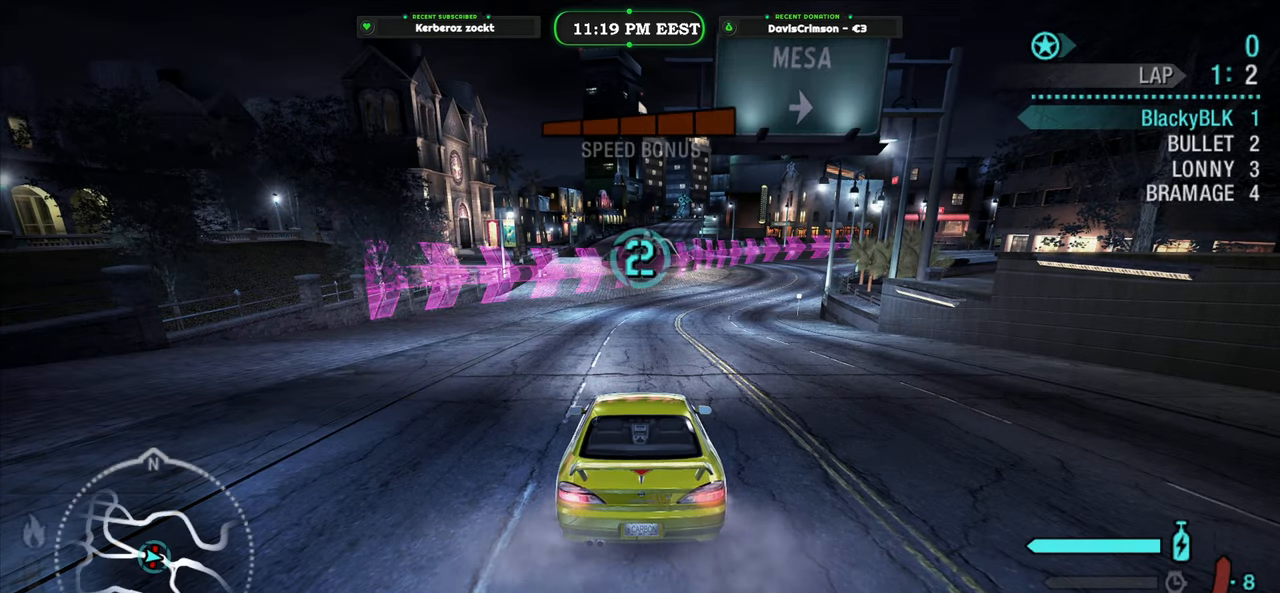
{"buttons": ["R2"], "left_stick": "center", "events": []}
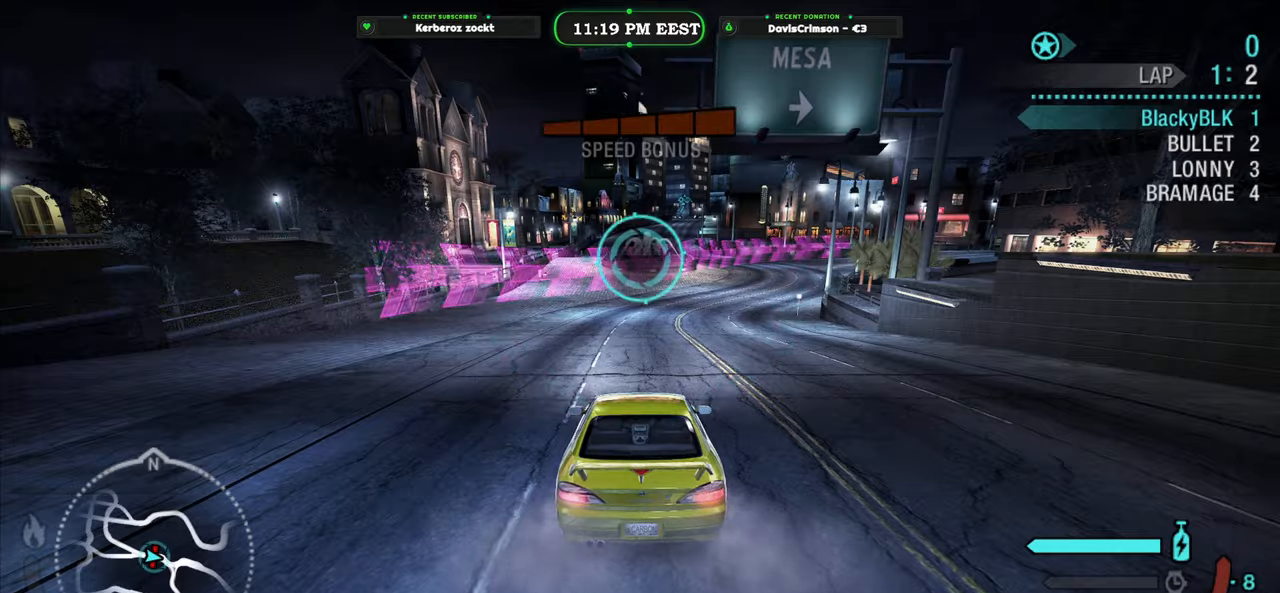
{"buttons": ["R2"], "left_stick": "center", "events": []}
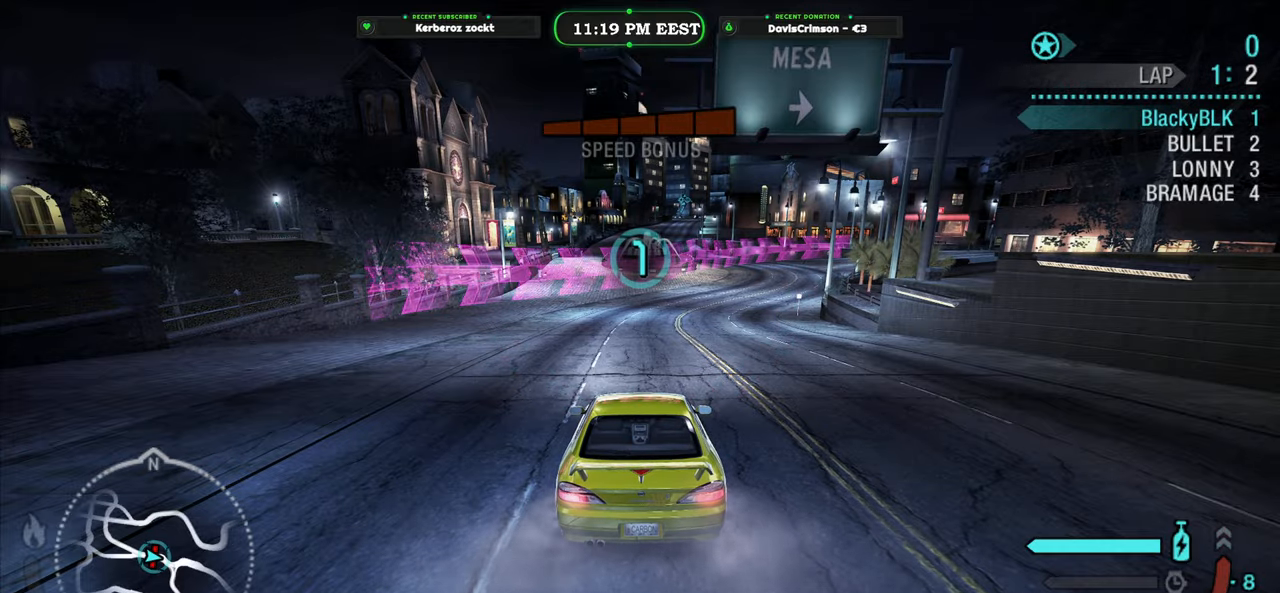
{"buttons": ["R2"], "left_stick": "center", "events": [[133, "R2", "up"], [333, "R2", "down"]]}
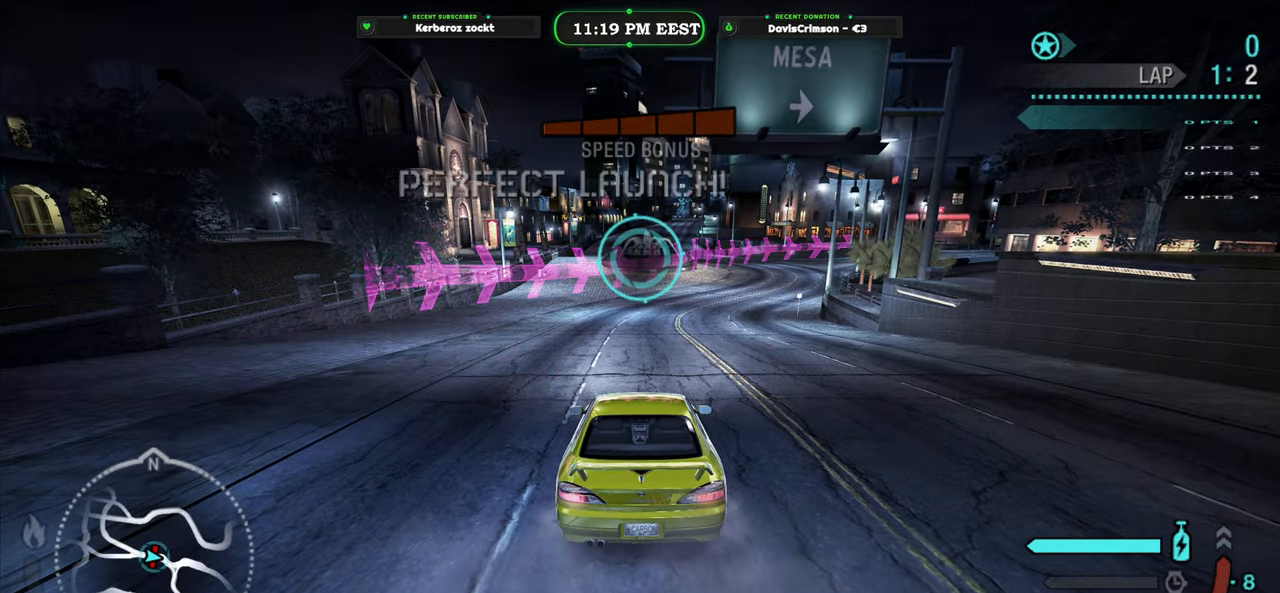
{"buttons": ["R2"], "left_stick": "center", "events": []}
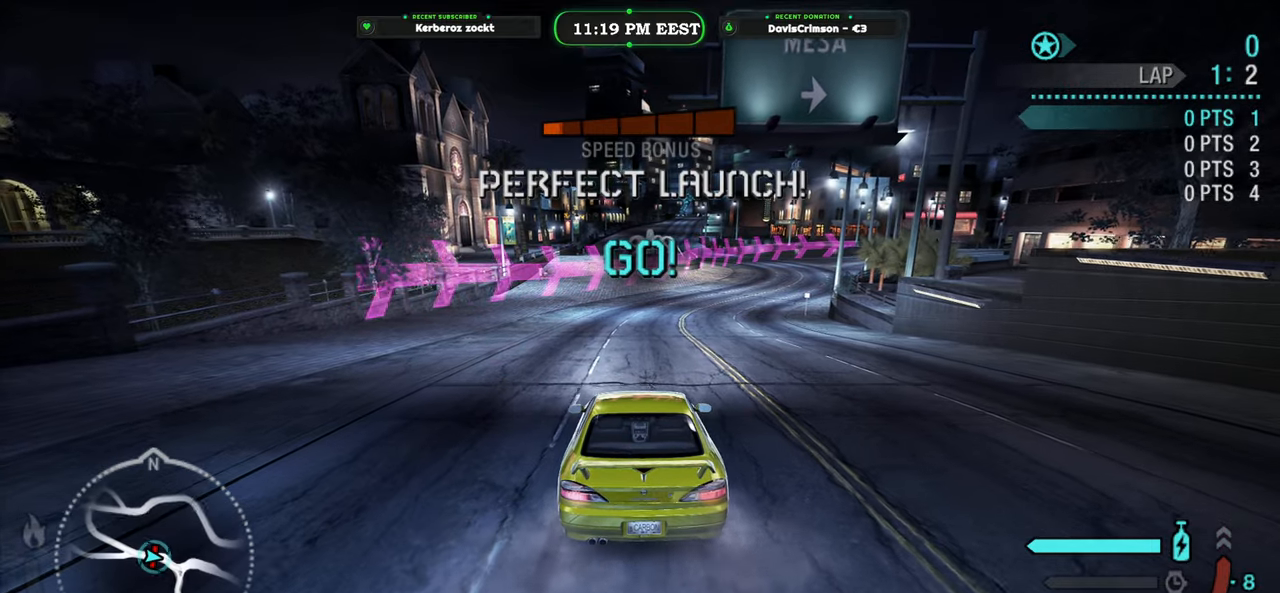
{"buttons": ["R2"], "left_stick": "center", "events": []}
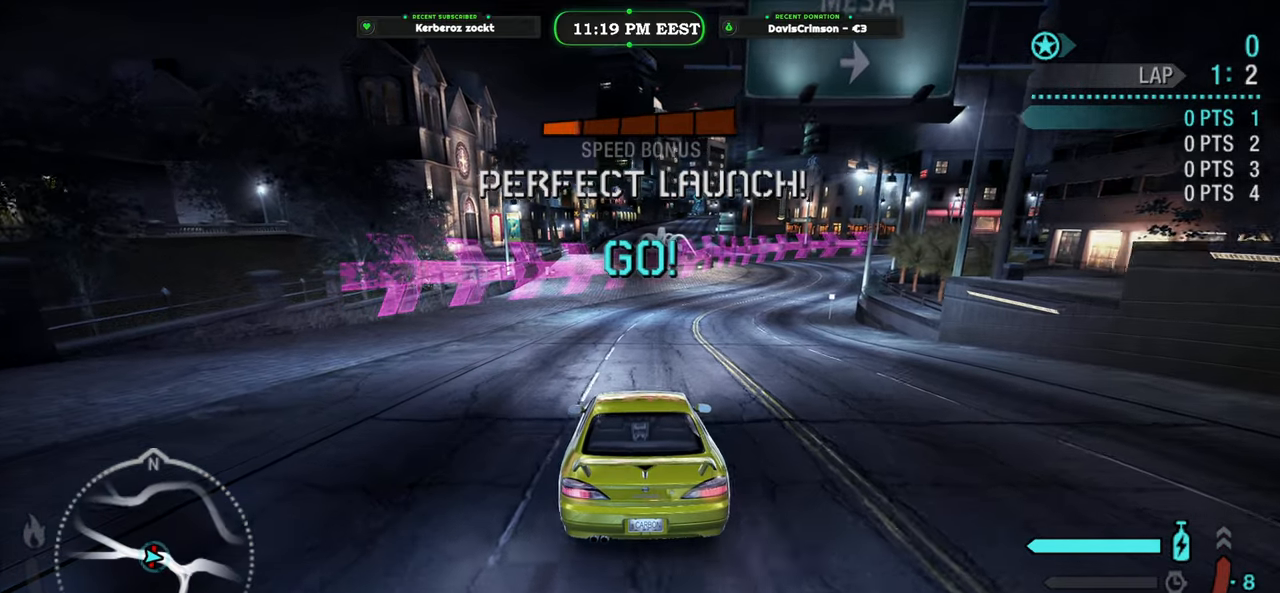
{"buttons": ["R2"], "left_stick": "center", "events": []}
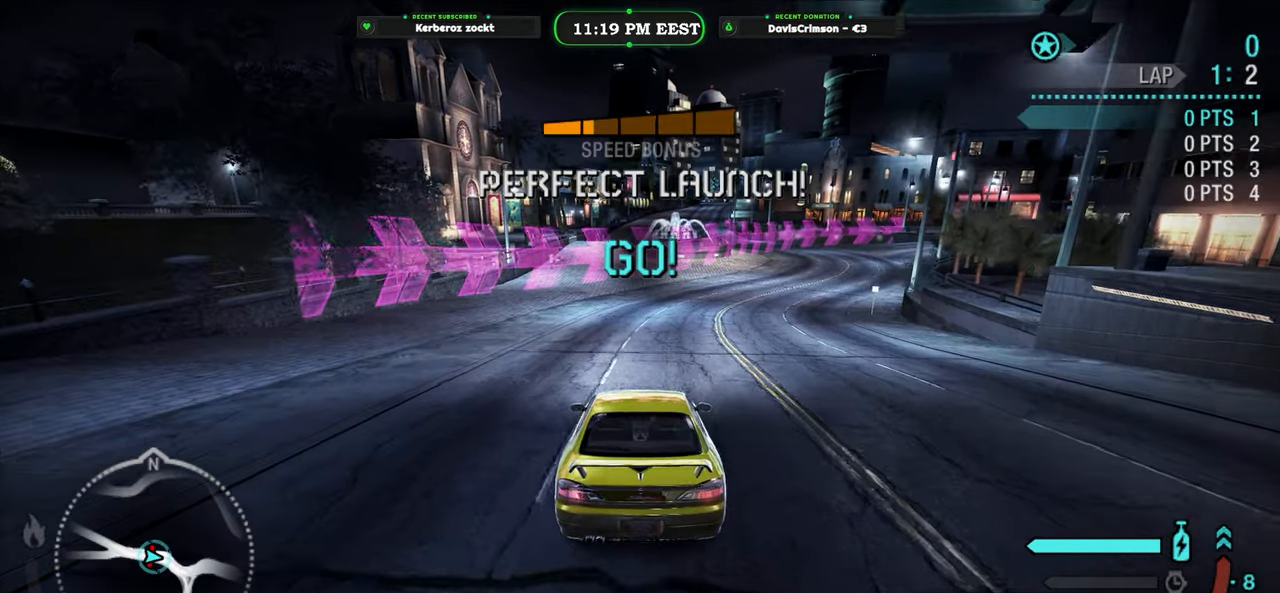
{"buttons": ["R2"], "left_stick": "center", "events": []}
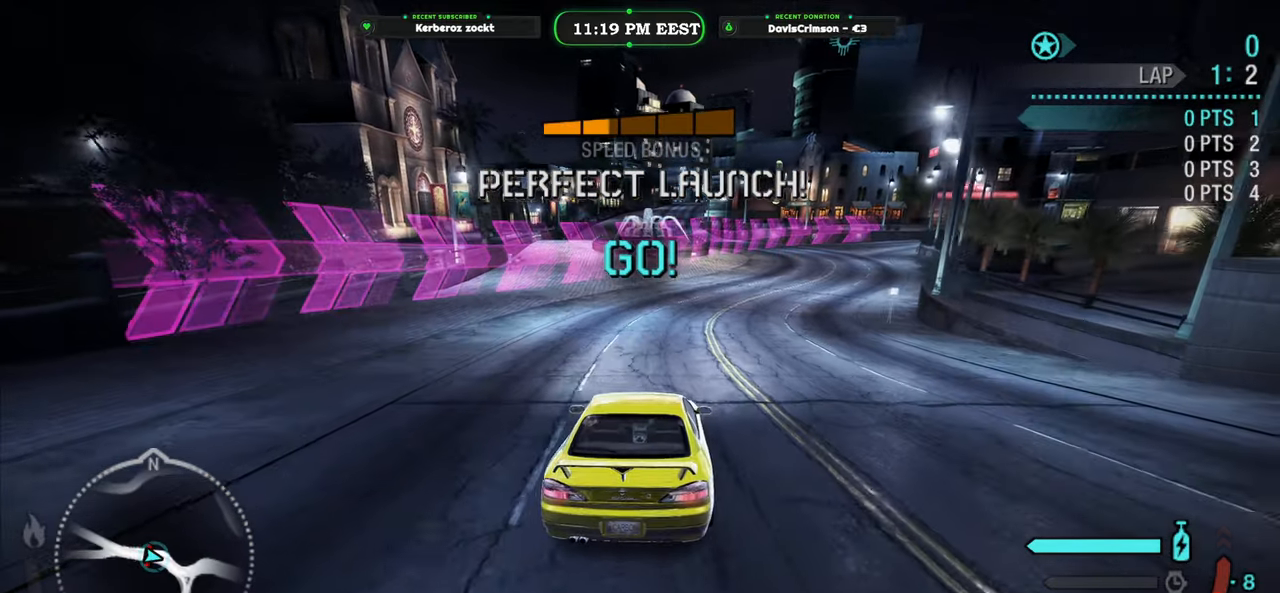
{"buttons": ["R2"], "left_stick": "center", "events": [[17, "B", "down"], [117, "B", "up"]]}
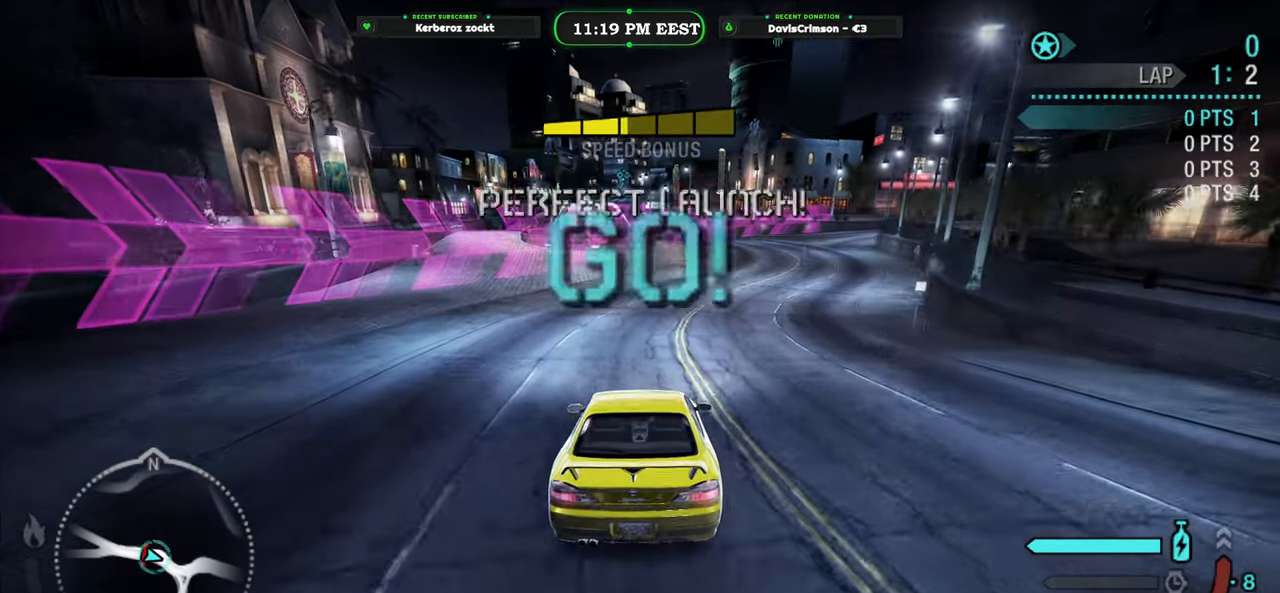
{"buttons": ["R2"], "left_stick": "center", "events": []}
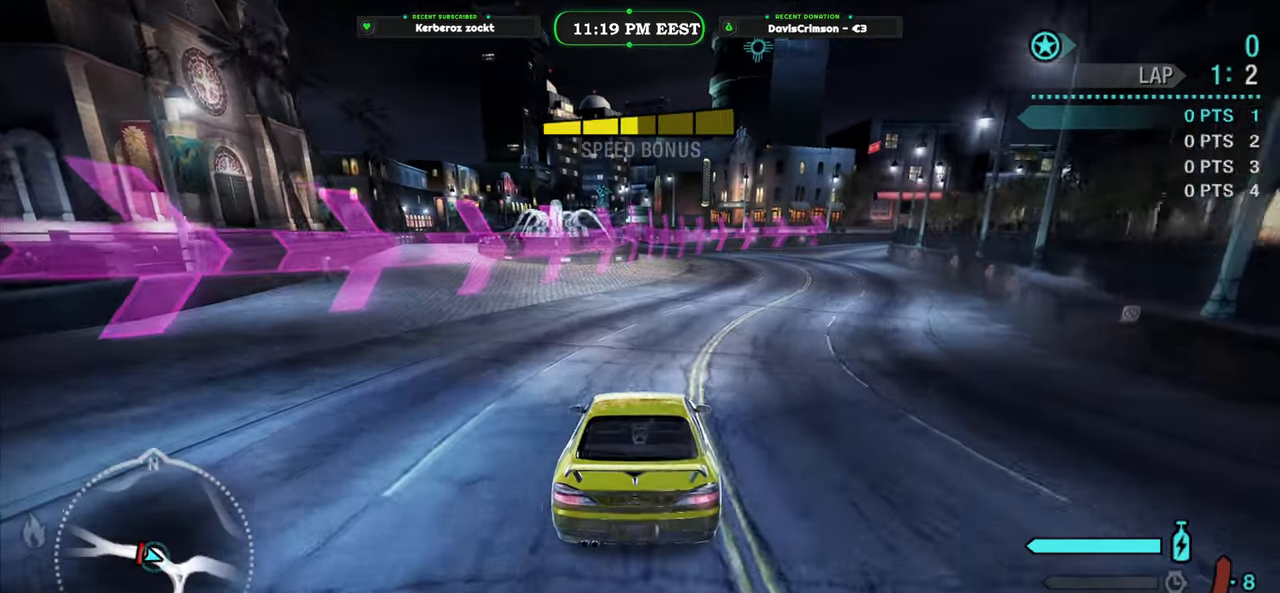
{"buttons": ["R2"], "left_stick": "center", "events": []}